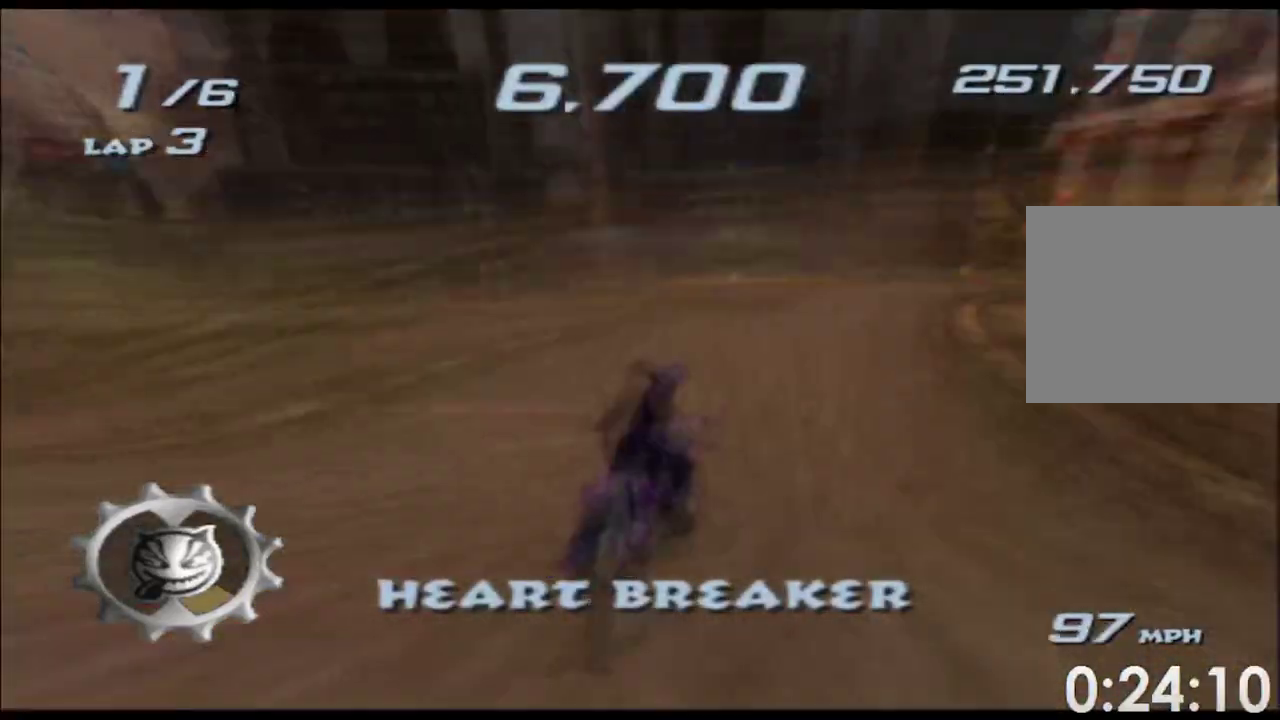
Gameplay with a controller (Xbox layout); each line is a JSON object with the inputs held at the frame after it. "events" lists button and stick changes between this image and that frame as [ms after this image, input, new state], when the widget could be followed in between. Not read: B HOME L1 L2 L3 R1 R2 R3 SELECT START X Y.
{"buttons": ["A"], "left_stick": "center", "right_stick": "center", "events": [[300, "left_stick", "right"], [433, "left_stick", "center"]]}
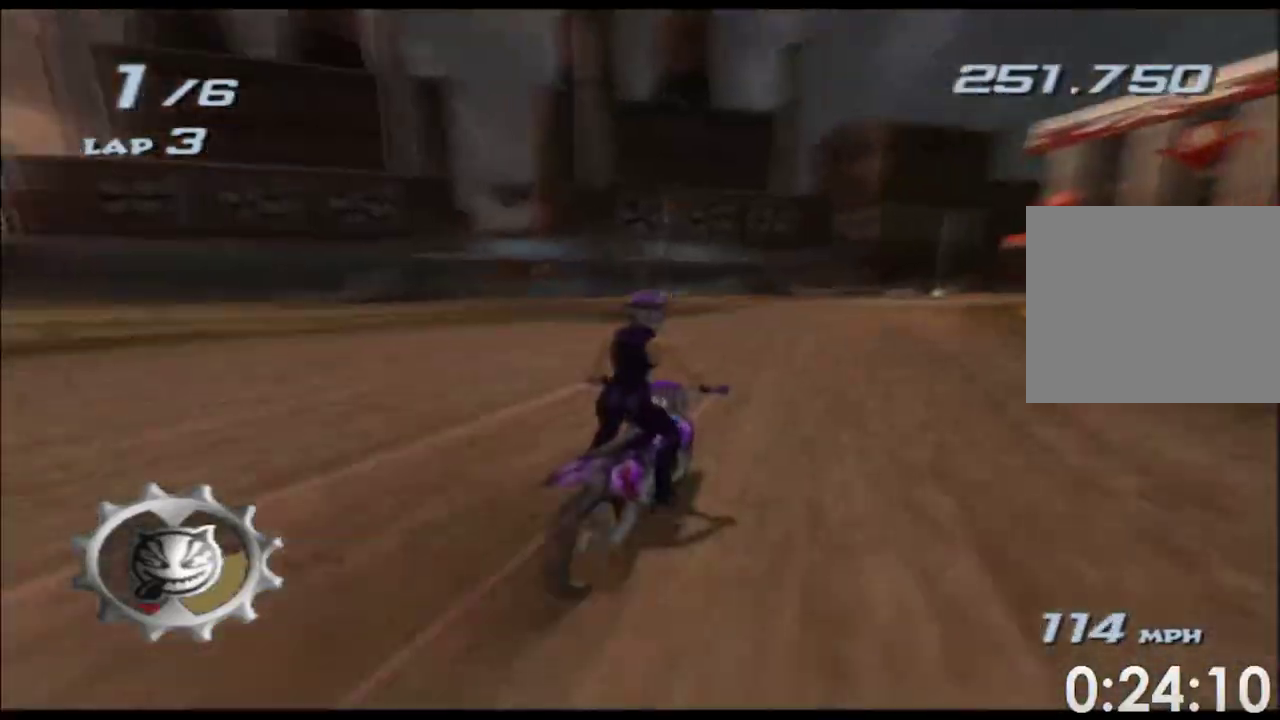
{"buttons": ["A"], "left_stick": "right", "right_stick": "center", "events": [[167, "left_stick", "right"], [333, "left_stick", "center"], [450, "left_stick", "right"]]}
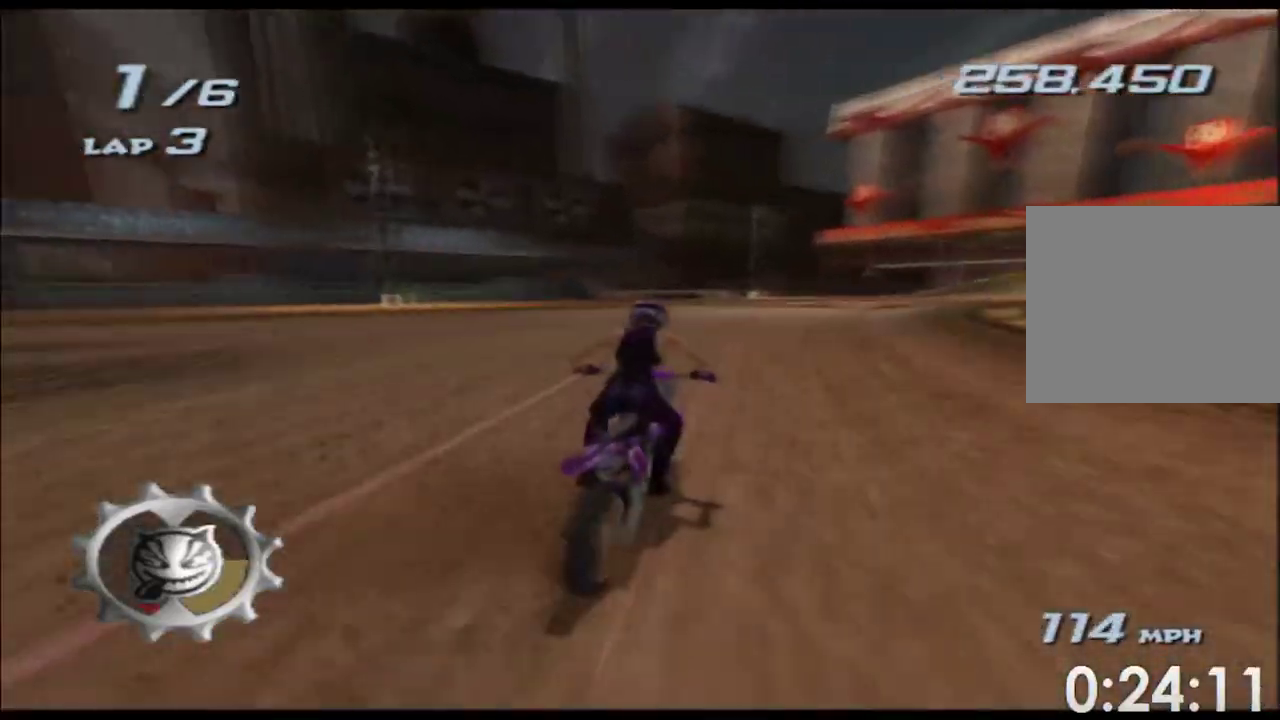
{"buttons": ["A"], "left_stick": "right", "right_stick": "center", "events": [[100, "left_stick", "center"], [417, "left_stick", "right"]]}
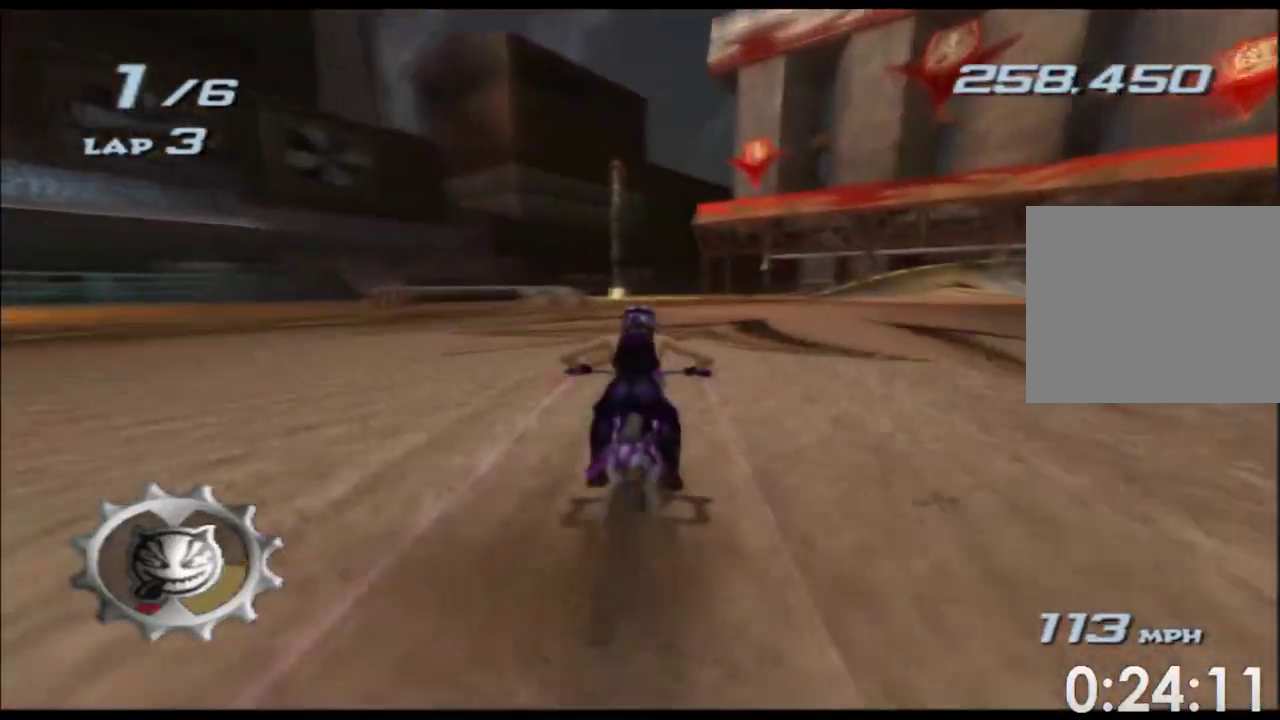
{"buttons": ["A"], "left_stick": "right", "right_stick": "center", "events": [[183, "left_stick", "center"], [317, "left_stick", "right"]]}
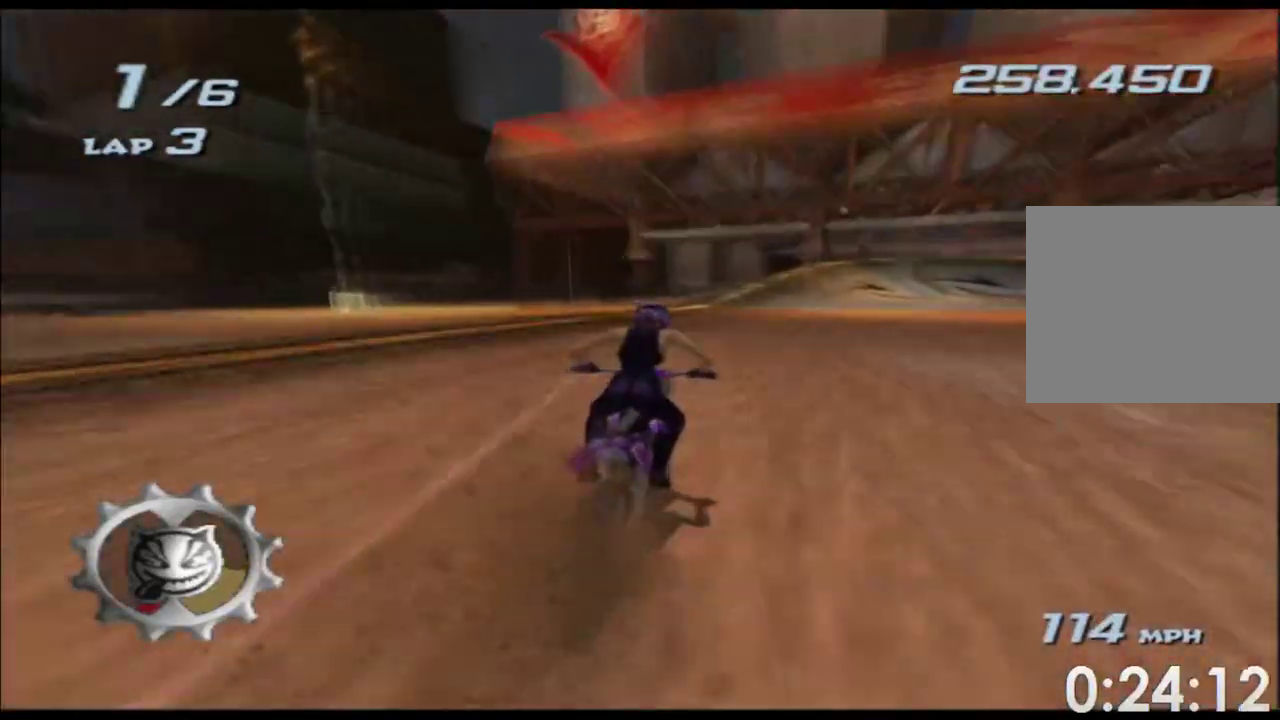
{"buttons": ["A"], "left_stick": "right", "right_stick": "center", "events": [[50, "left_stick", "center"], [183, "left_stick", "right"], [350, "left_stick", "center"], [417, "left_stick", "right"]]}
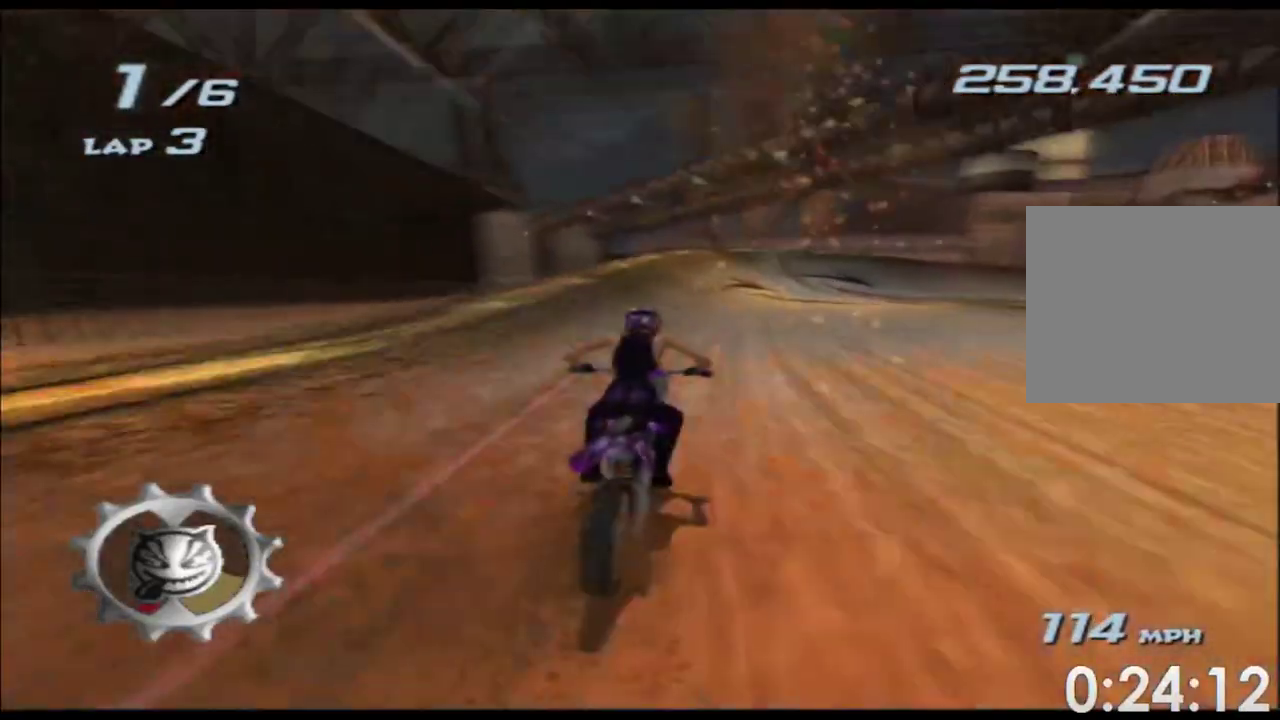
{"buttons": ["A"], "left_stick": "center", "right_stick": "center", "events": [[67, "left_stick", "center"], [267, "left_stick", "right"], [400, "left_stick", "center"]]}
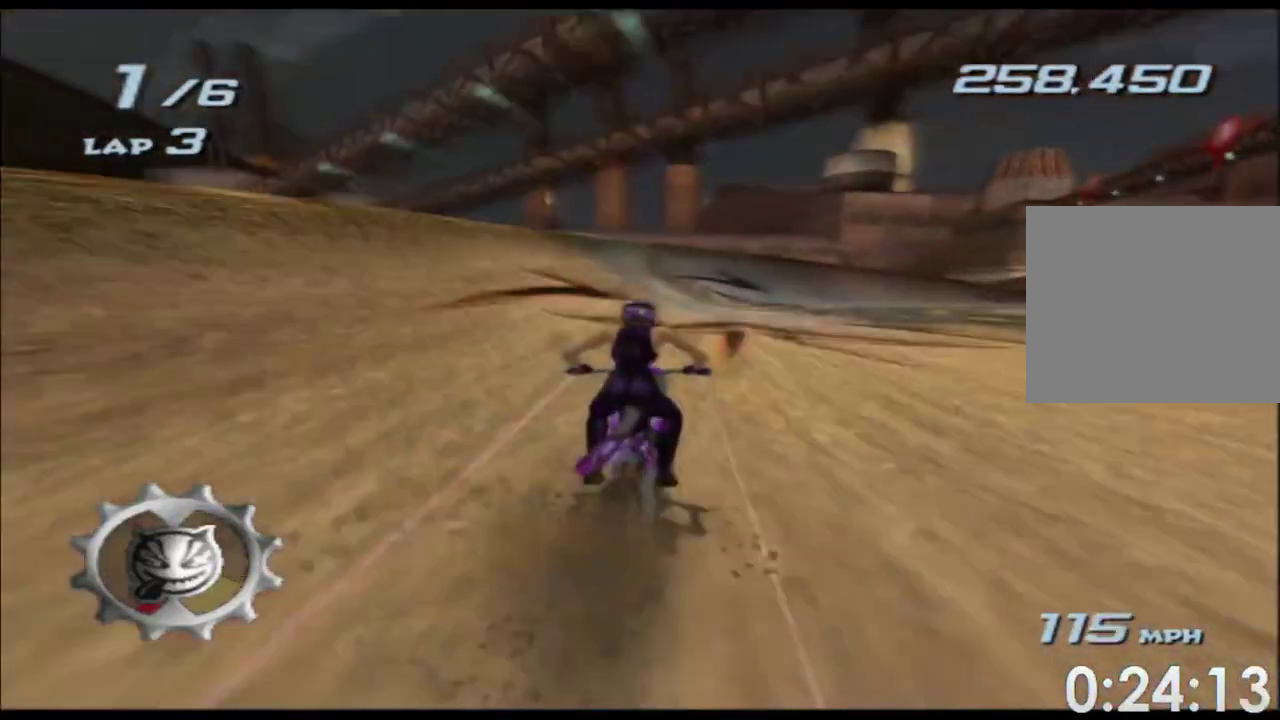
{"buttons": ["A"], "left_stick": "right", "right_stick": "center", "events": [[300, "left_stick", "right"]]}
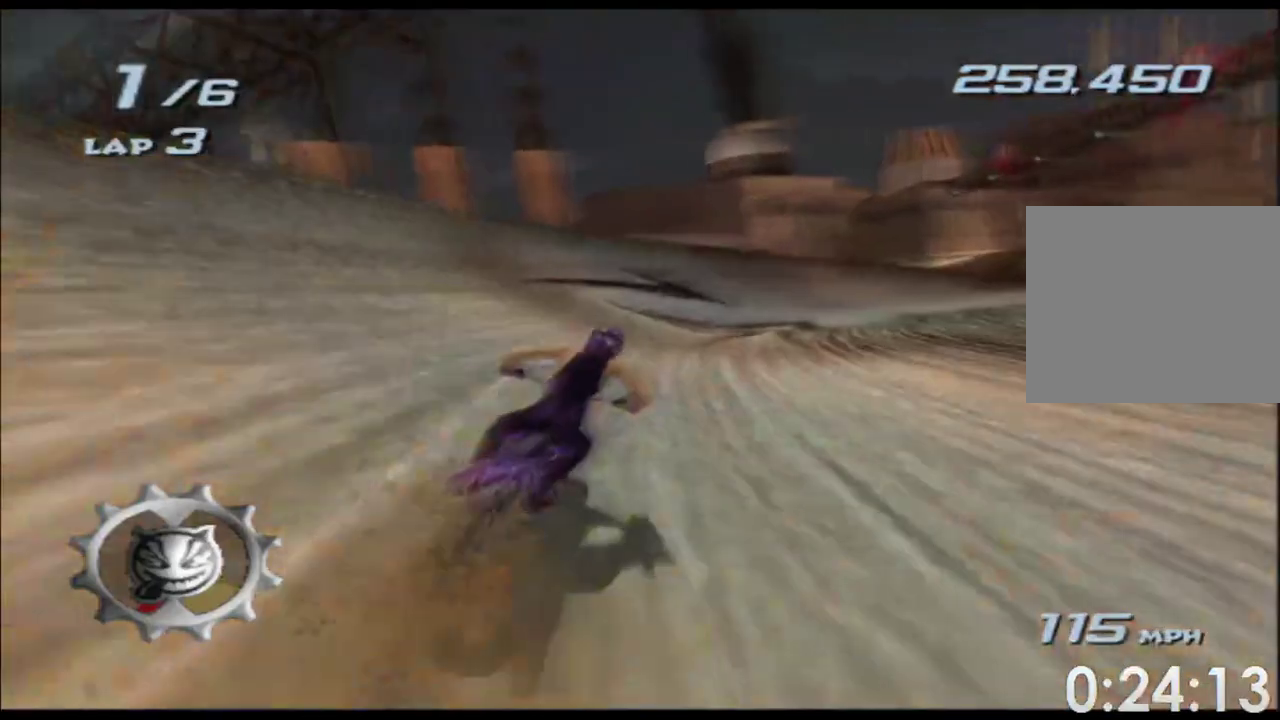
{"buttons": ["A"], "left_stick": "right", "right_stick": "center", "events": [[33, "left_stick", "center"], [117, "left_stick", "right"]]}
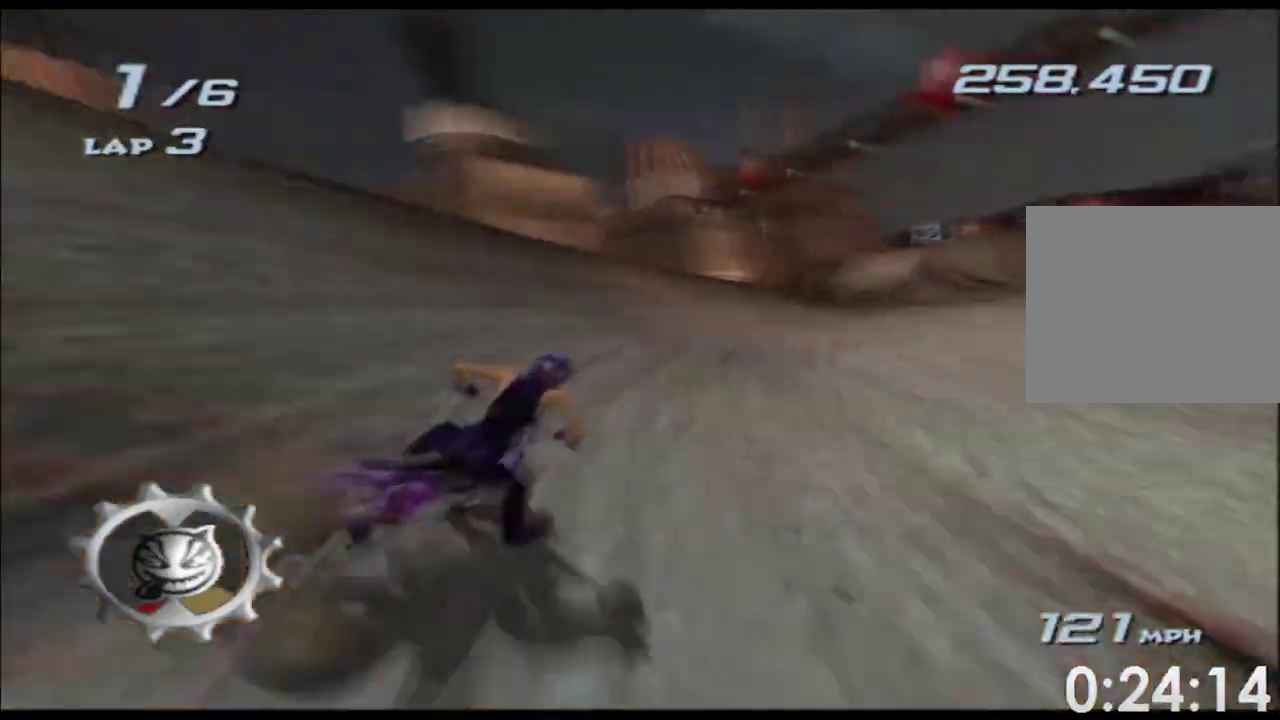
{"buttons": ["A"], "left_stick": "center", "right_stick": "center", "events": [[83, "left_stick", "center"], [233, "left_stick", "right"], [383, "left_stick", "center"]]}
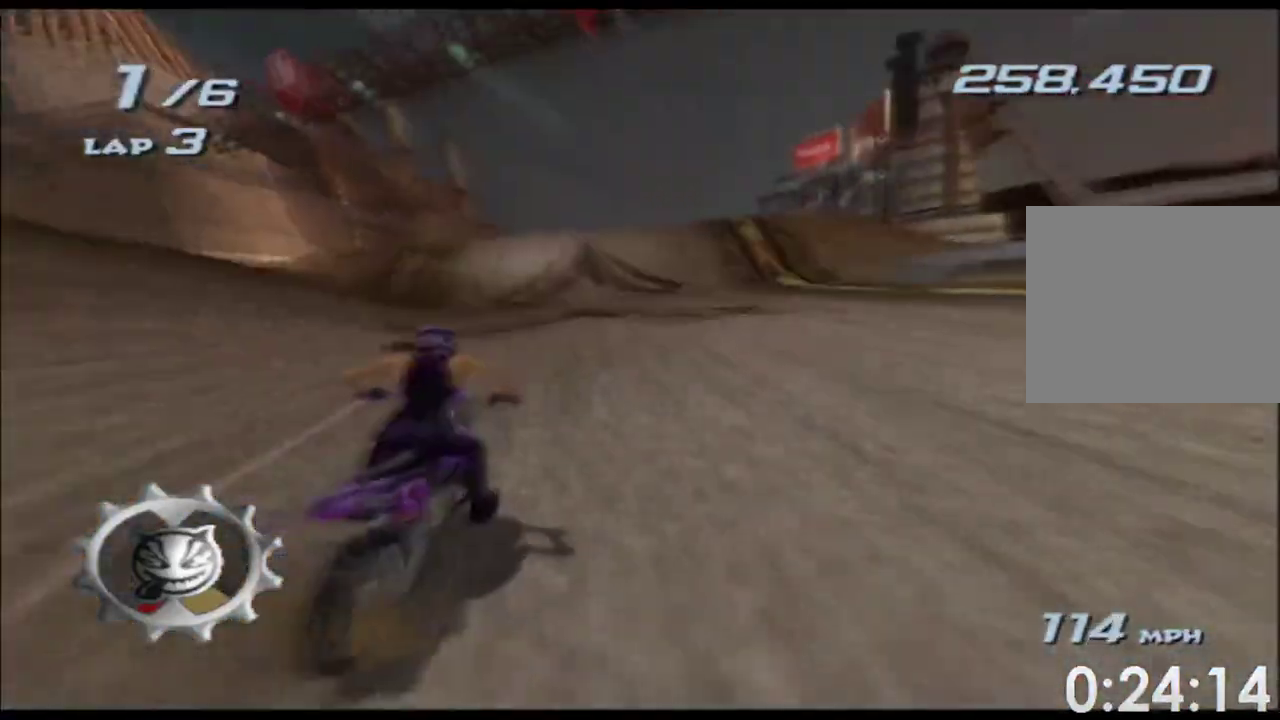
{"buttons": ["A"], "left_stick": "center", "right_stick": "center", "events": [[33, "left_stick", "right"], [133, "left_stick", "center"]]}
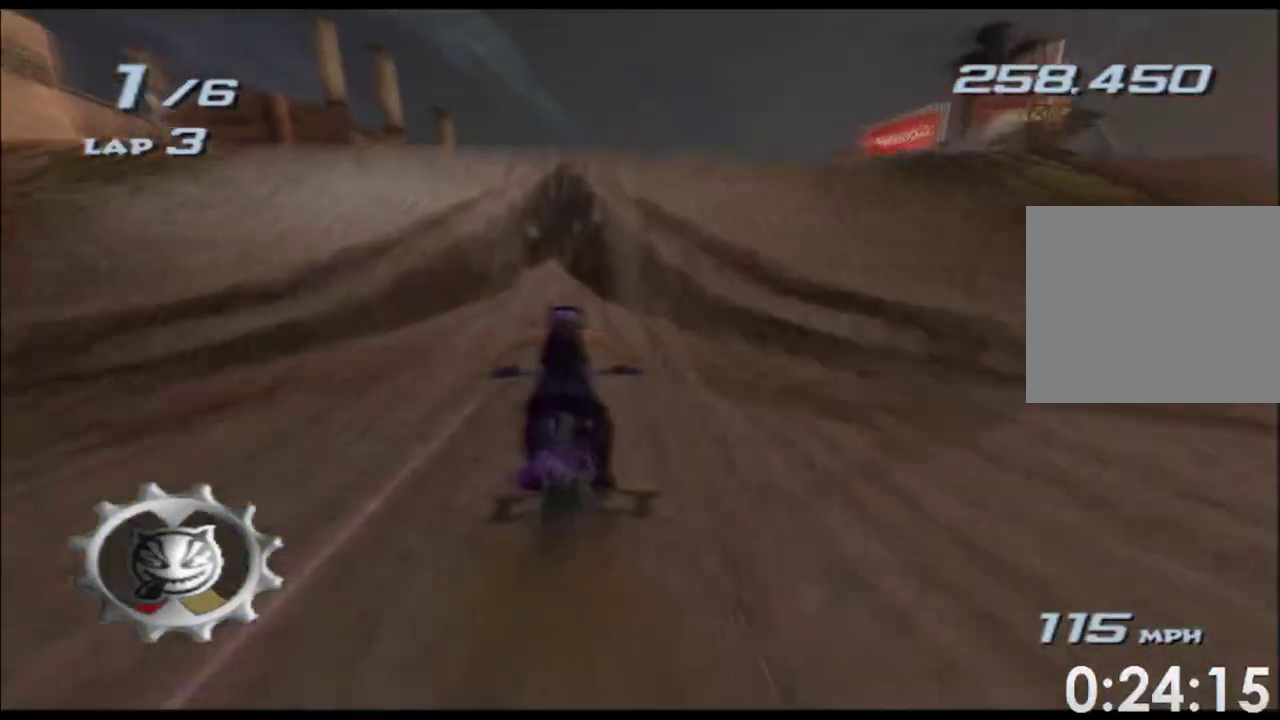
{"buttons": ["A"], "left_stick": "center", "right_stick": "center"}
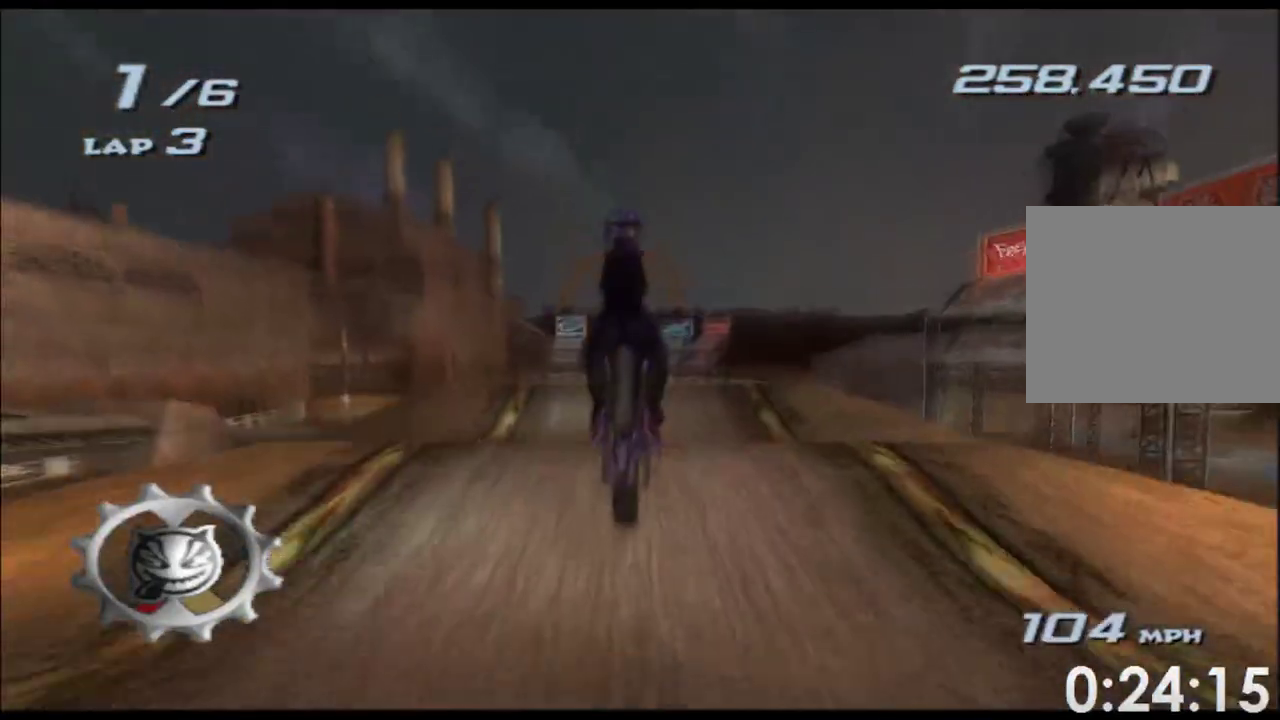
{"buttons": ["A"], "left_stick": "center", "right_stick": "center"}
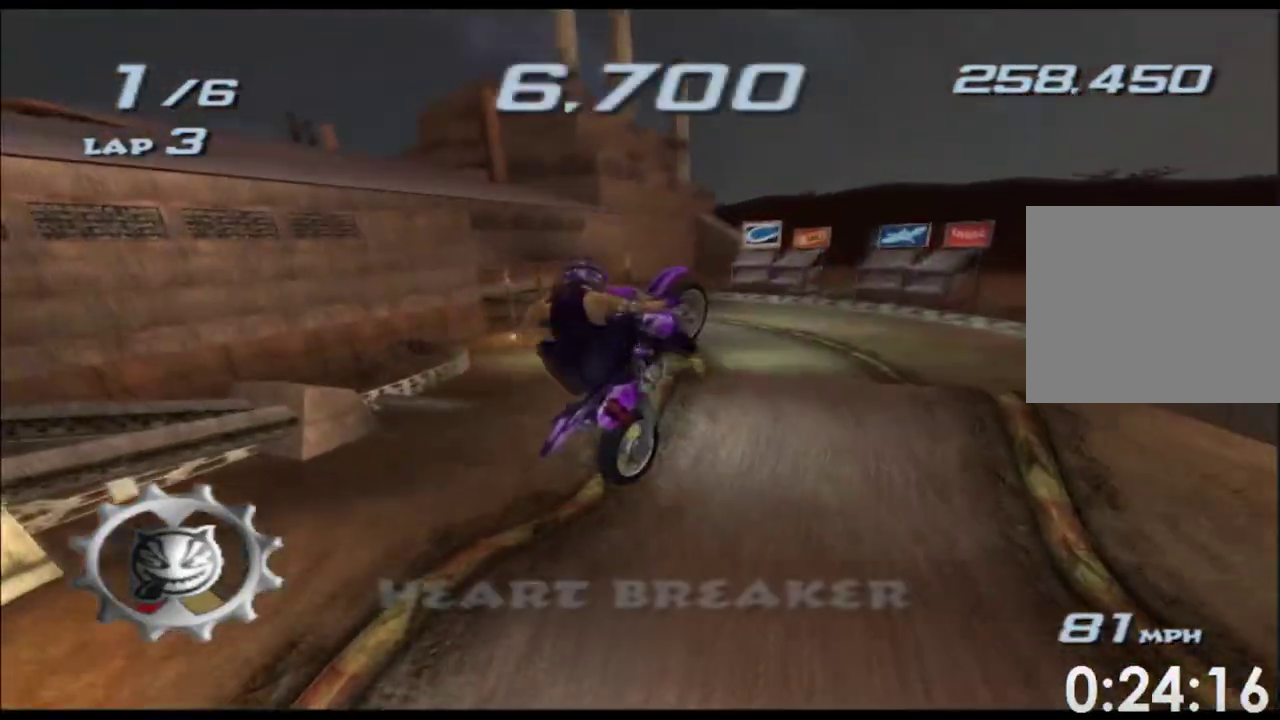
{"buttons": ["A"], "left_stick": "center", "right_stick": "center"}
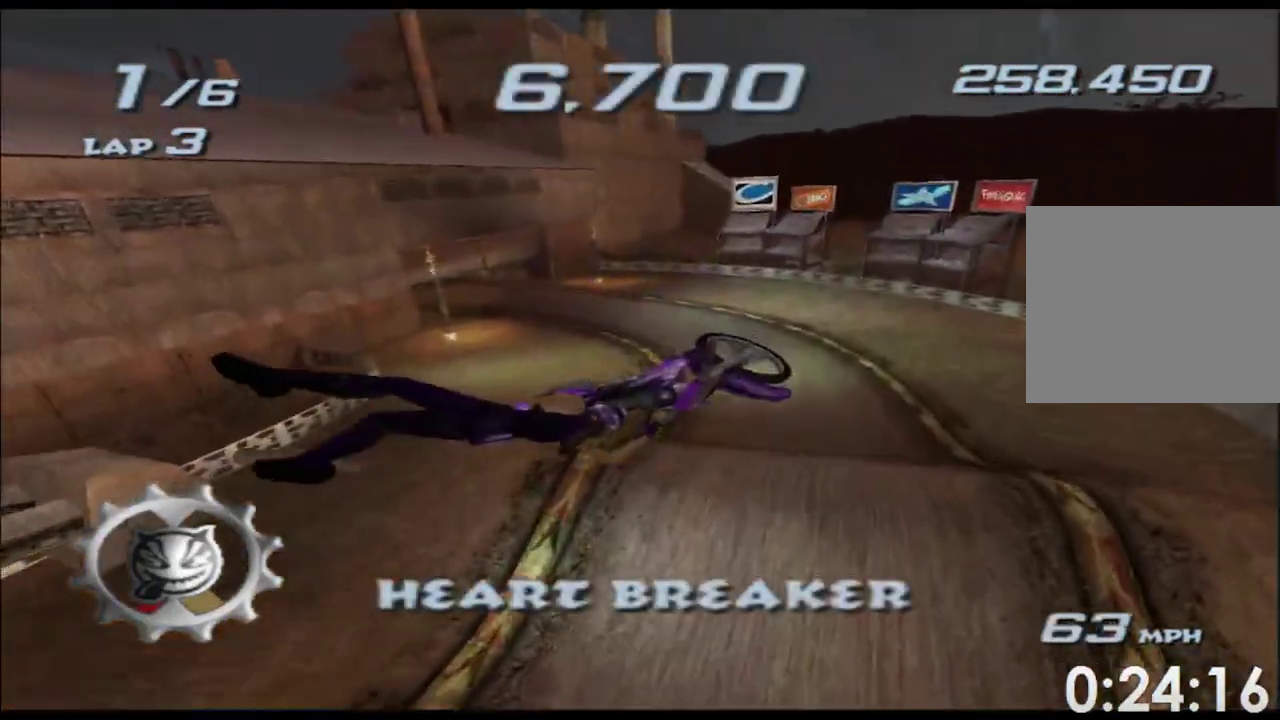
{"buttons": ["A"], "left_stick": "up", "right_stick": "center", "events": [[383, "left_stick", "up"]]}
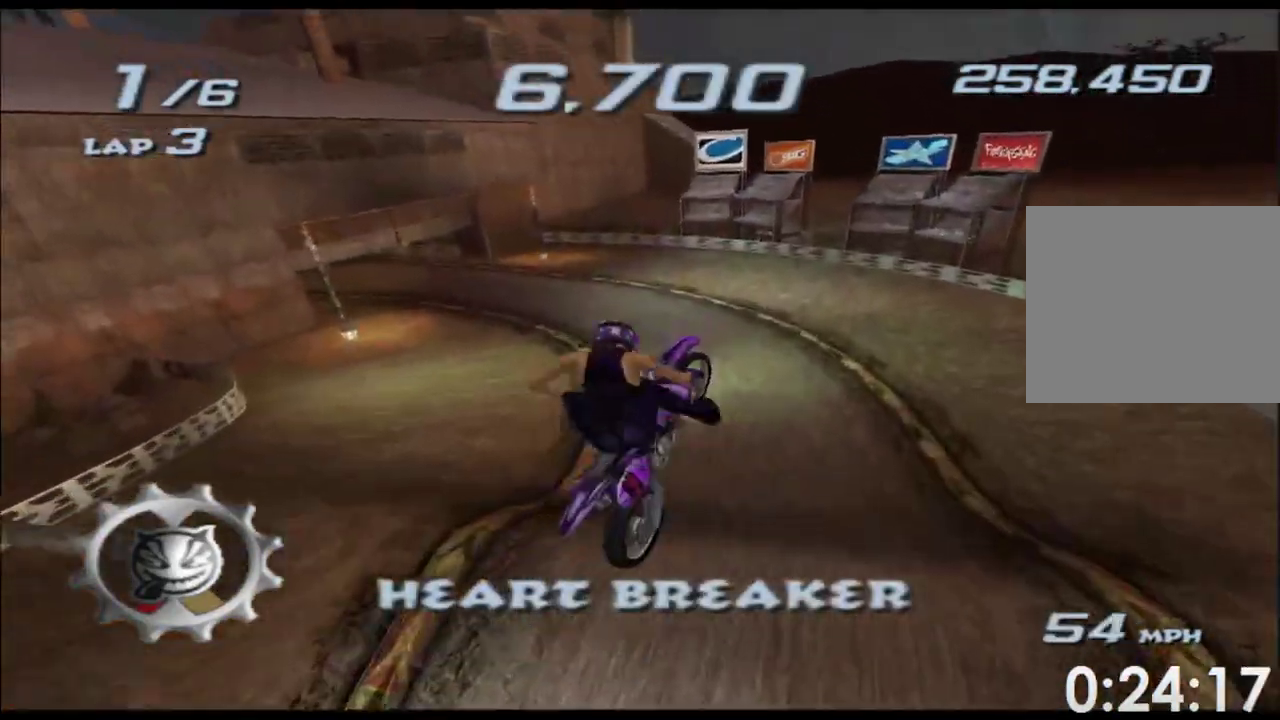
{"buttons": ["A"], "left_stick": "up", "right_stick": "center"}
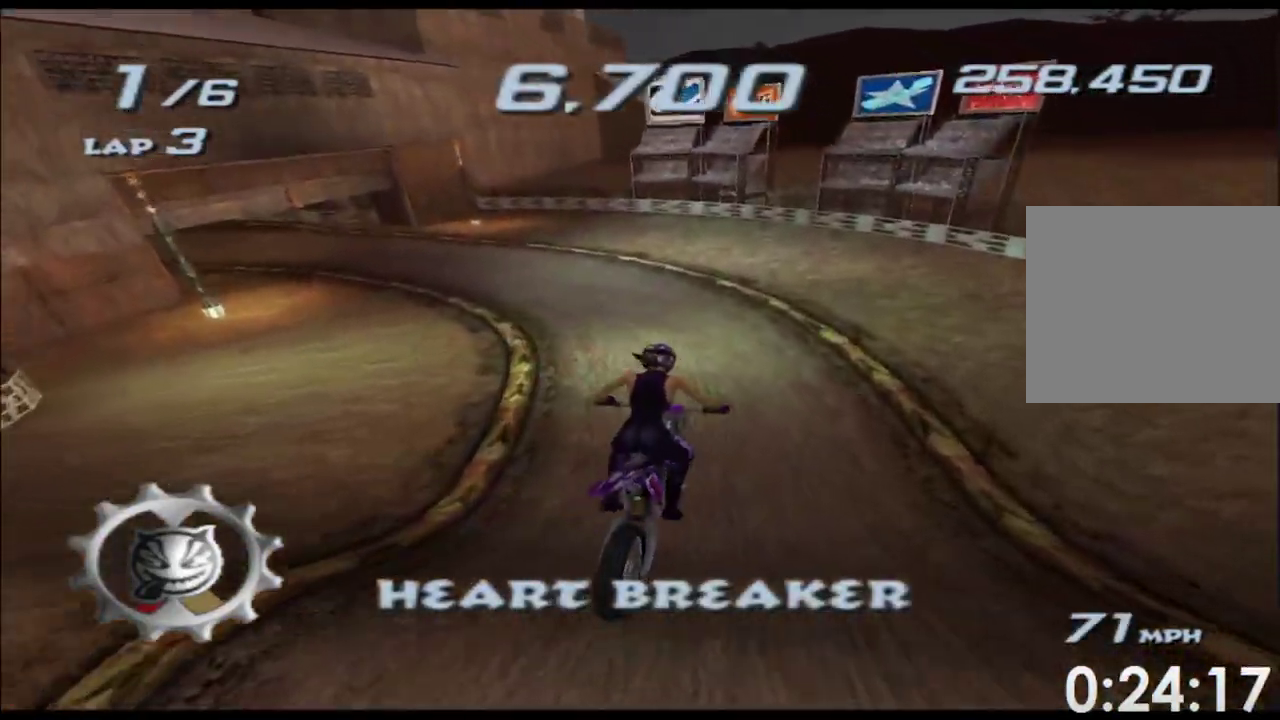
{"buttons": ["A"], "left_stick": "left", "right_stick": "center", "events": [[233, "left_stick", "center"], [350, "left_stick", "left"]]}
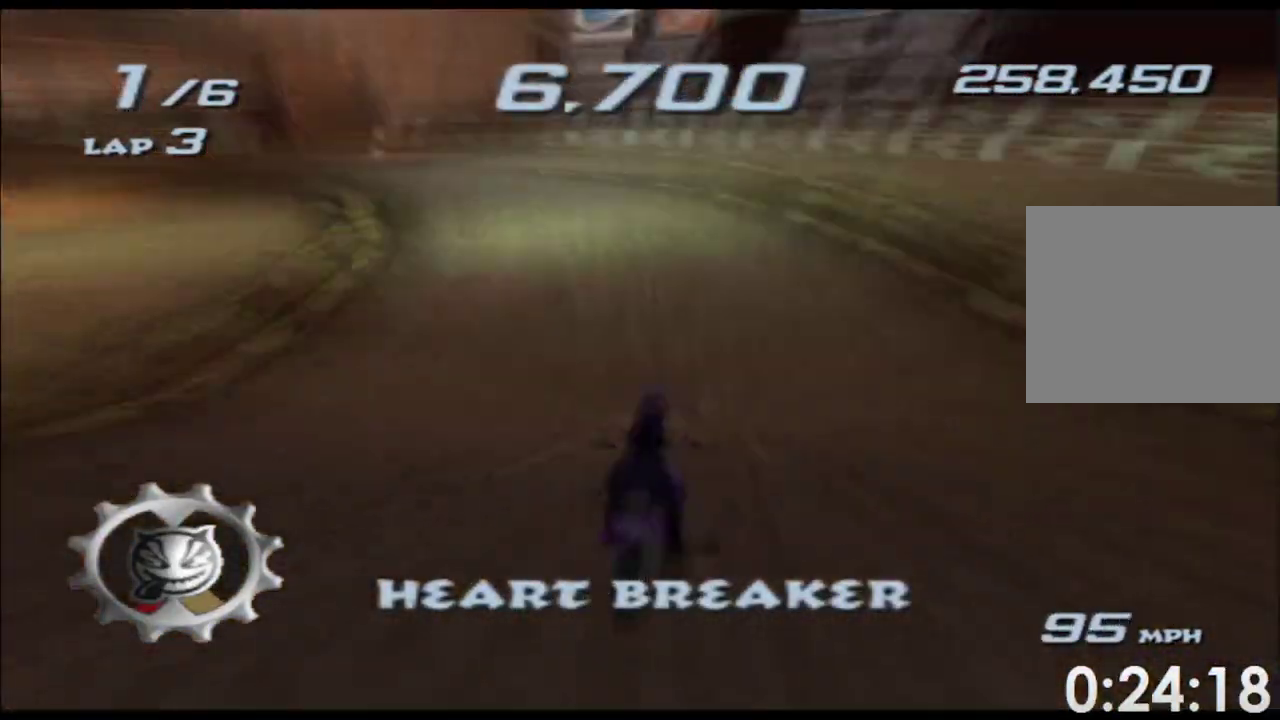
{"buttons": ["A"], "left_stick": "center", "right_stick": "center", "events": [[50, "left_stick", "center"], [183, "left_stick", "left"], [500, "left_stick", "center"]]}
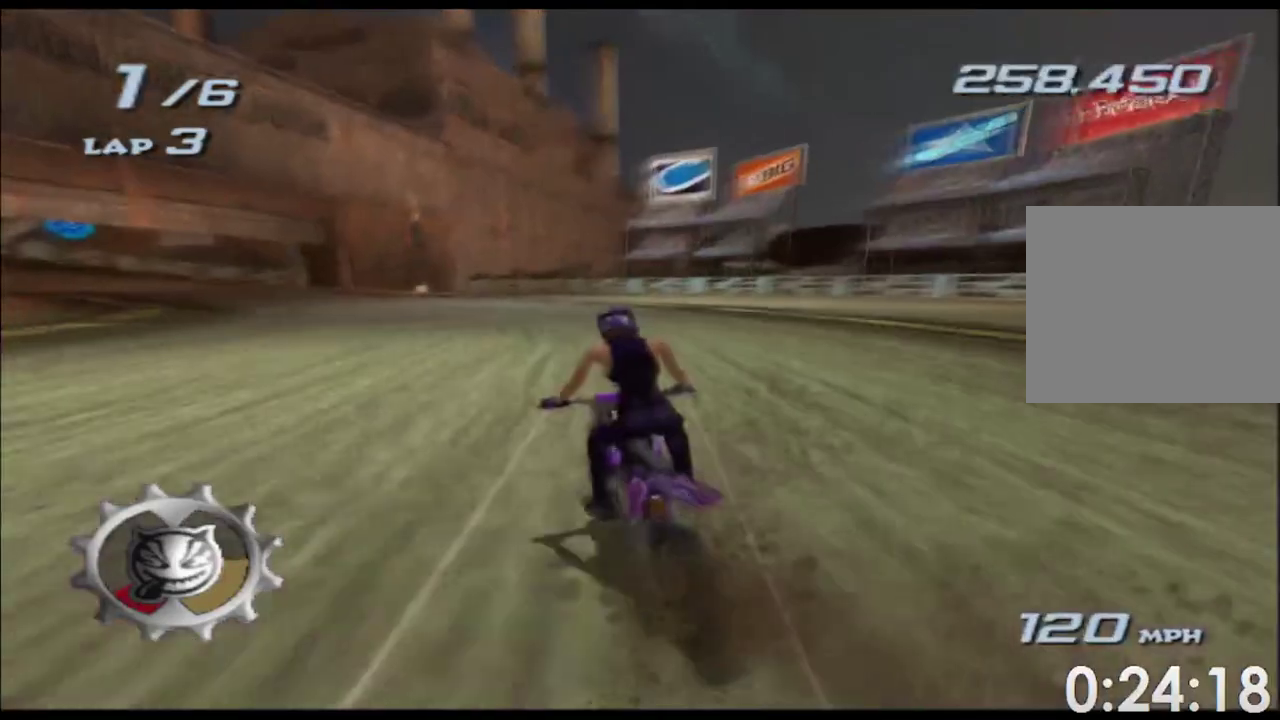
{"buttons": ["A"], "left_stick": "down-left", "right_stick": "center"}
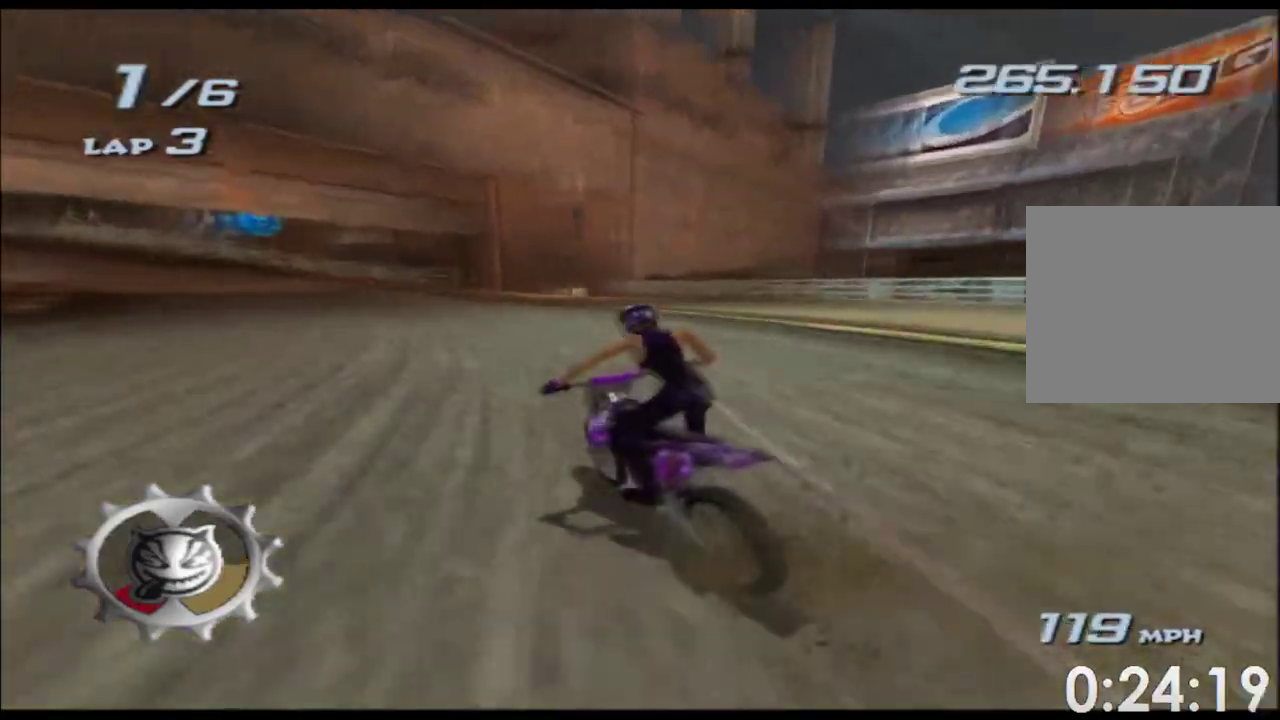
{"buttons": ["A"], "left_stick": "center", "right_stick": "center"}
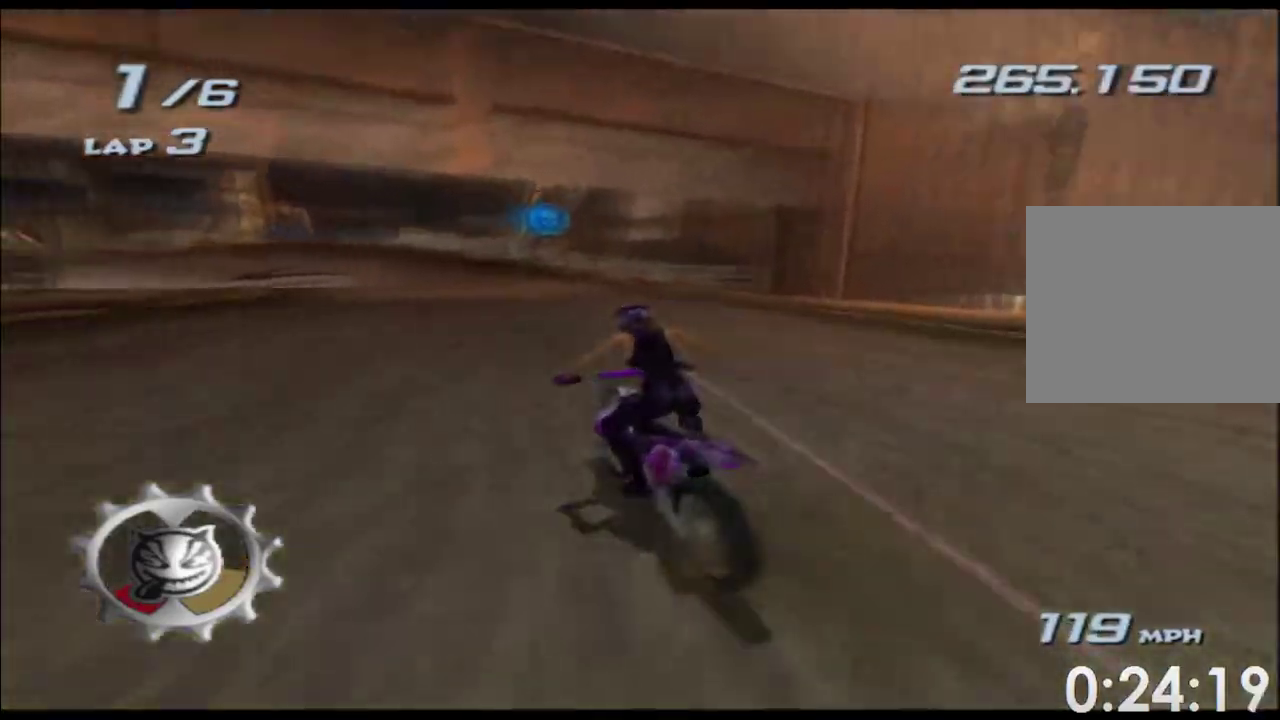
{"buttons": ["A"], "left_stick": "center", "right_stick": "center", "events": [[217, "left_stick", "left"], [450, "left_stick", "center"]]}
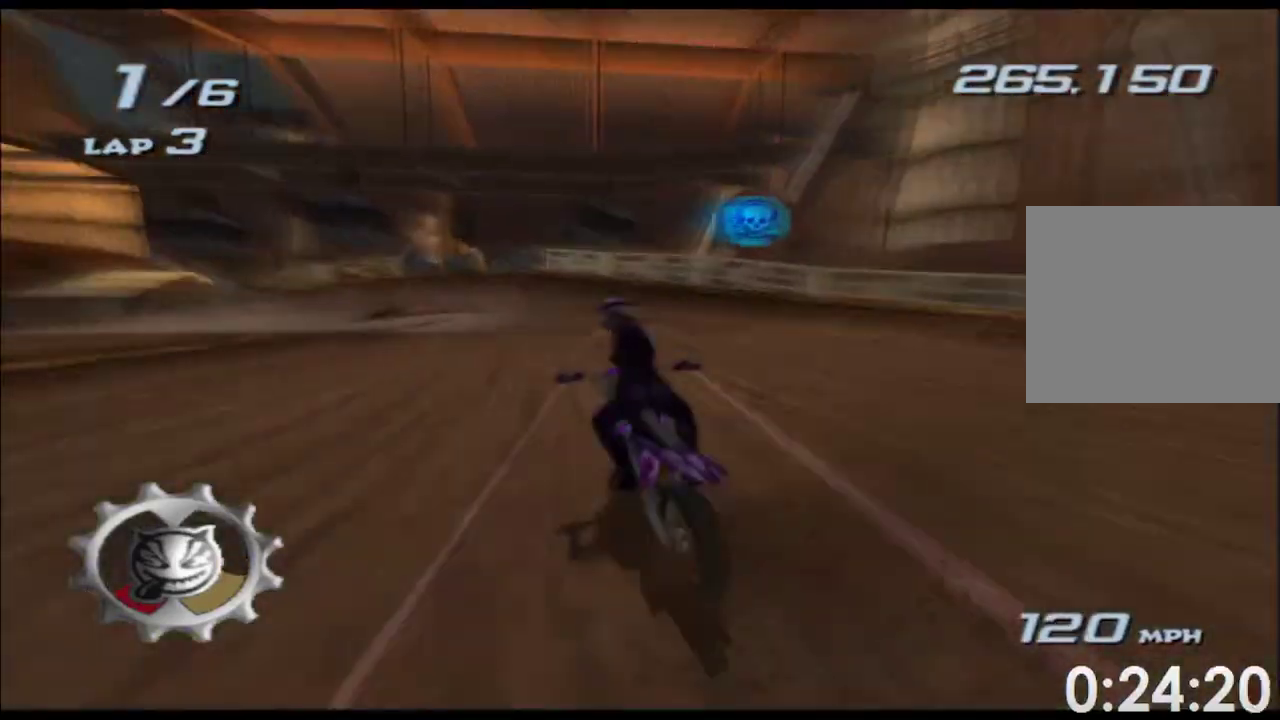
{"buttons": ["A"], "left_stick": "center", "right_stick": "center", "events": [[83, "left_stick", "left"], [283, "left_stick", "center"]]}
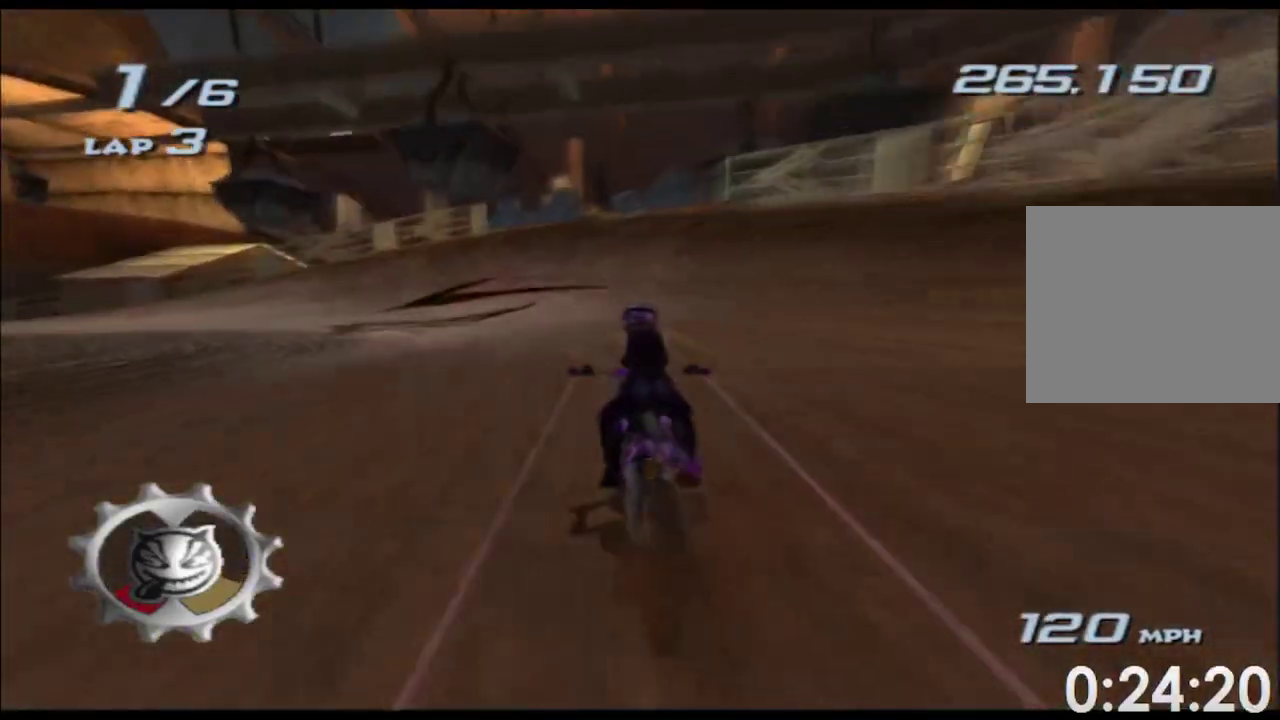
{"buttons": ["A"], "left_stick": "up", "right_stick": "center", "events": [[50, "left_stick", "right"], [267, "left_stick", "up-right"], [450, "left_stick", "up"]]}
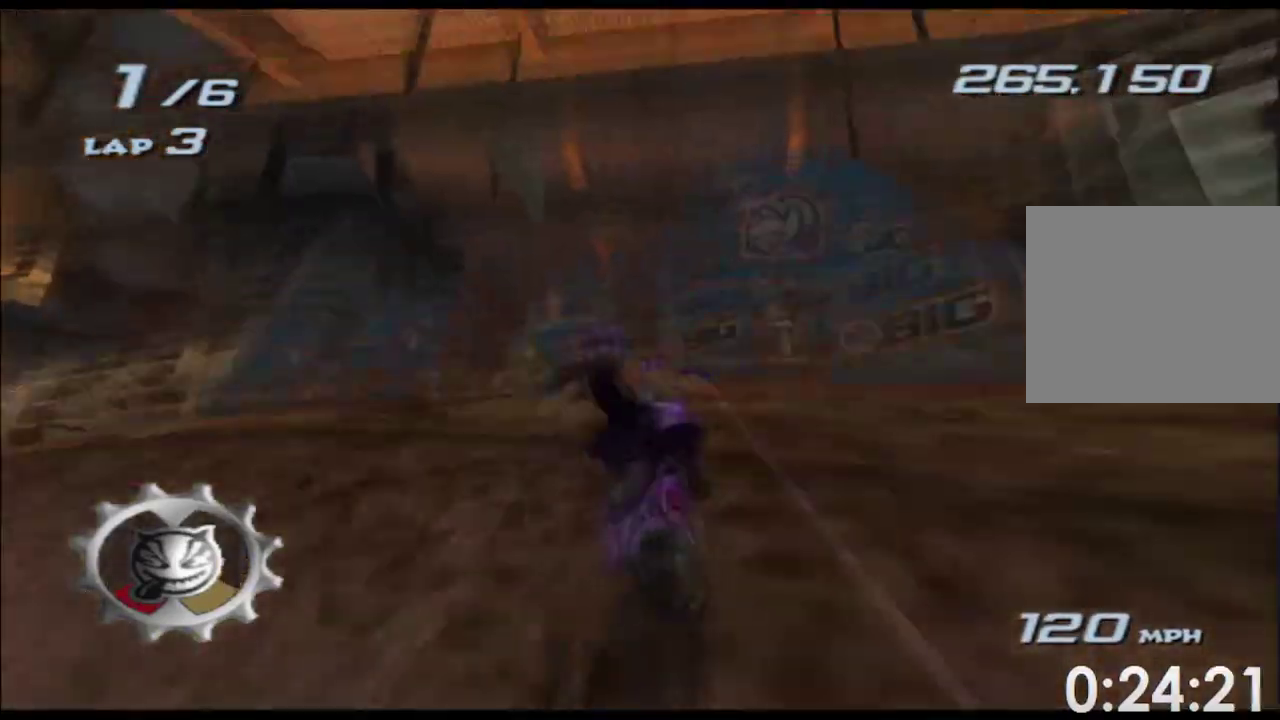
{"buttons": ["A"], "left_stick": "up", "right_stick": "center"}
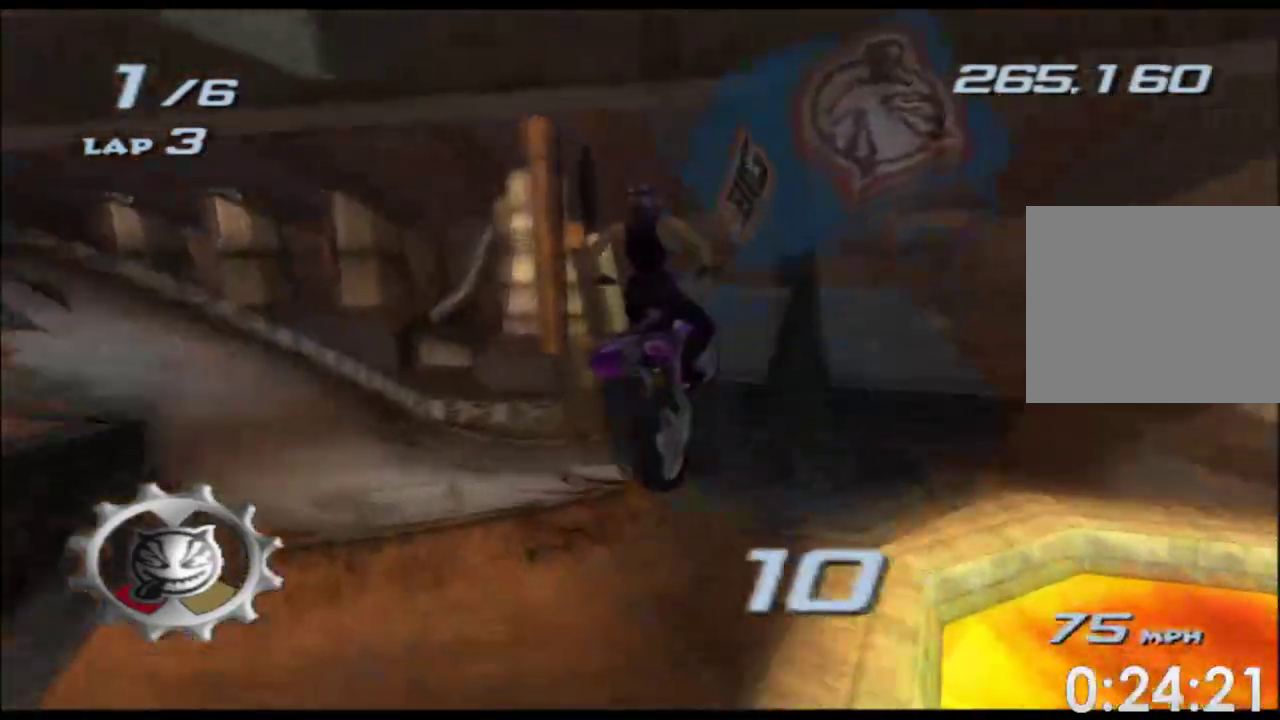
{"buttons": ["A"], "left_stick": "up", "right_stick": "center", "events": [[117, "left_stick", "center"], [250, "left_stick", "up"]]}
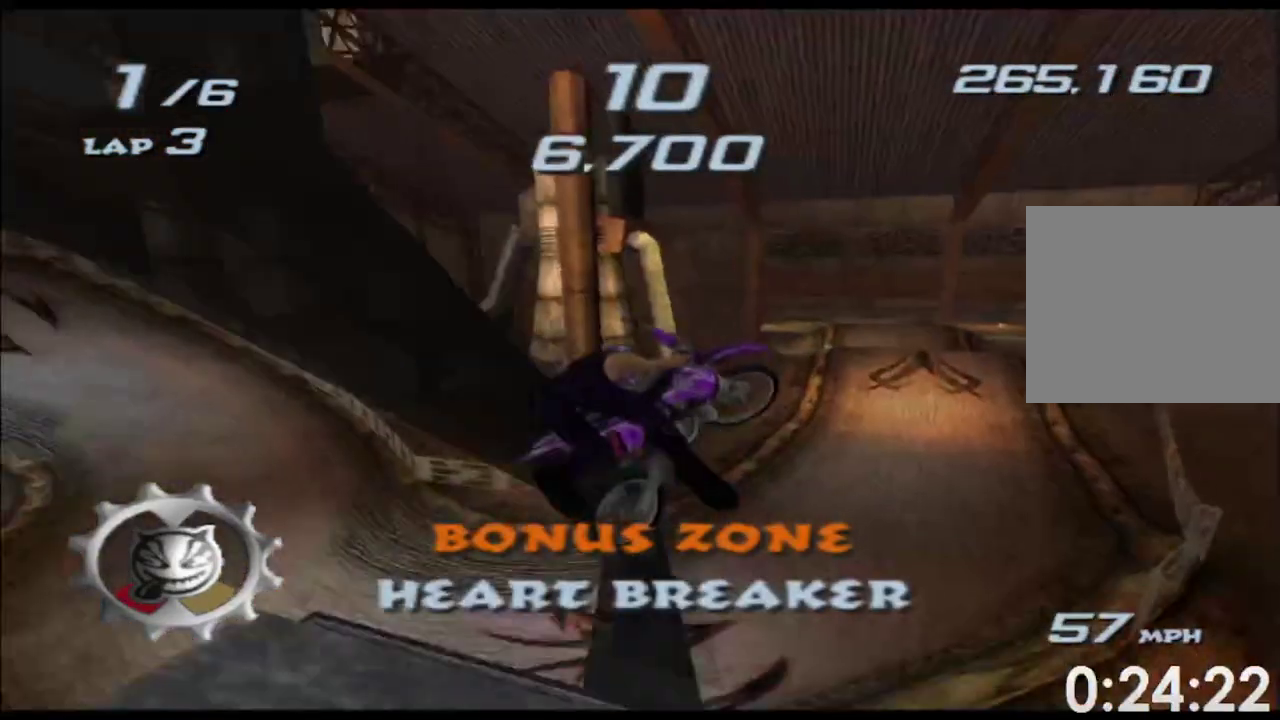
{"buttons": ["A"], "left_stick": "up", "right_stick": "center"}
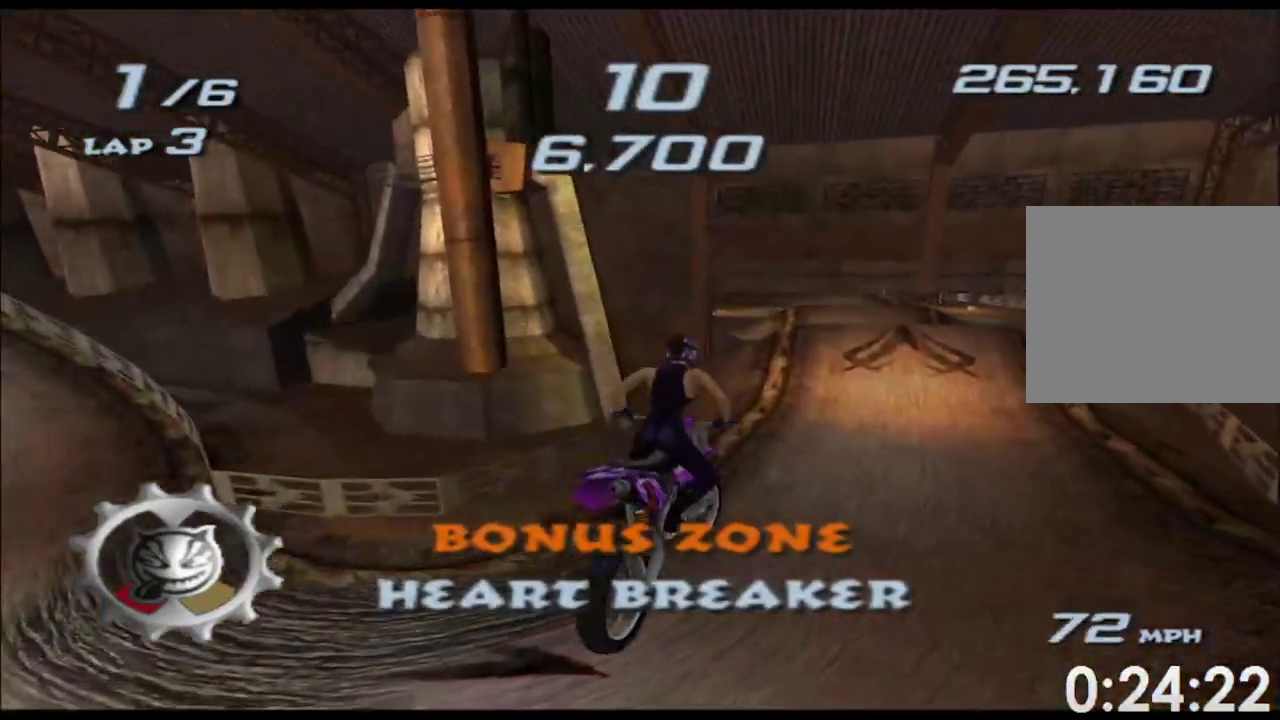
{"buttons": ["A"], "left_stick": "center", "right_stick": "center", "events": [[133, "left_stick", "right"], [200, "left_stick", "center"], [333, "left_stick", "right"], [467, "left_stick", "center"]]}
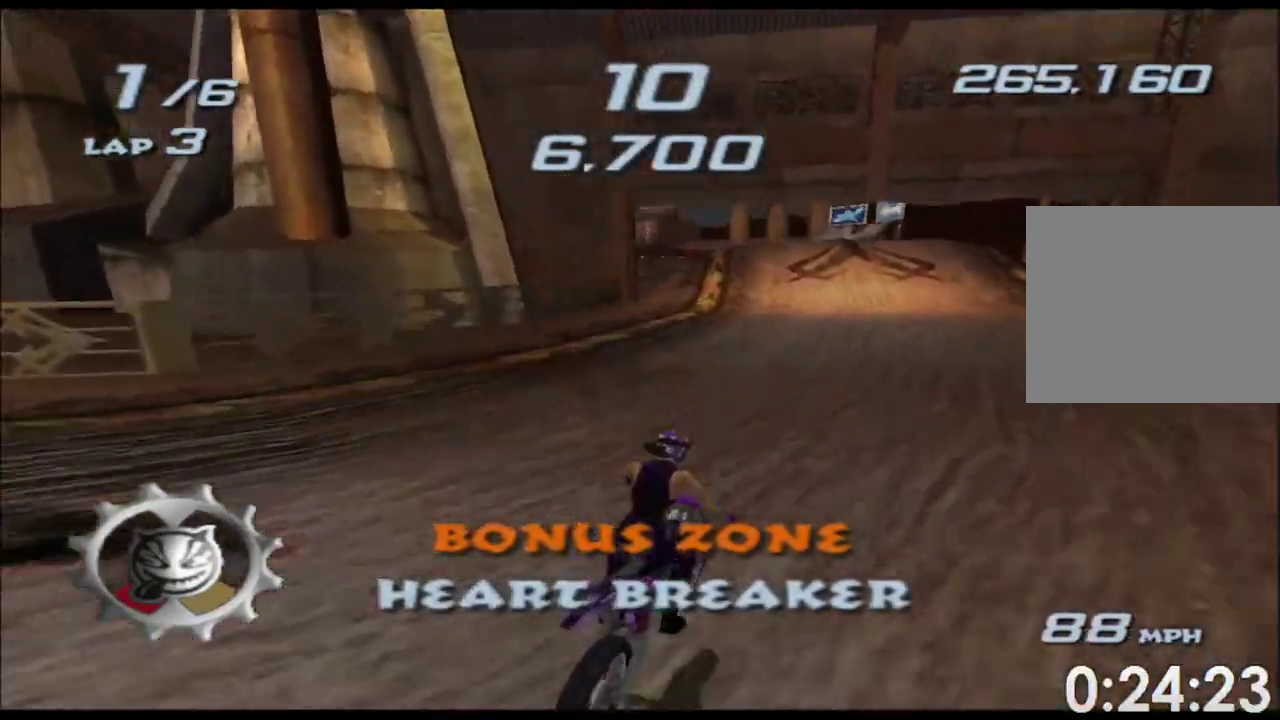
{"buttons": ["A"], "left_stick": "center", "right_stick": "center"}
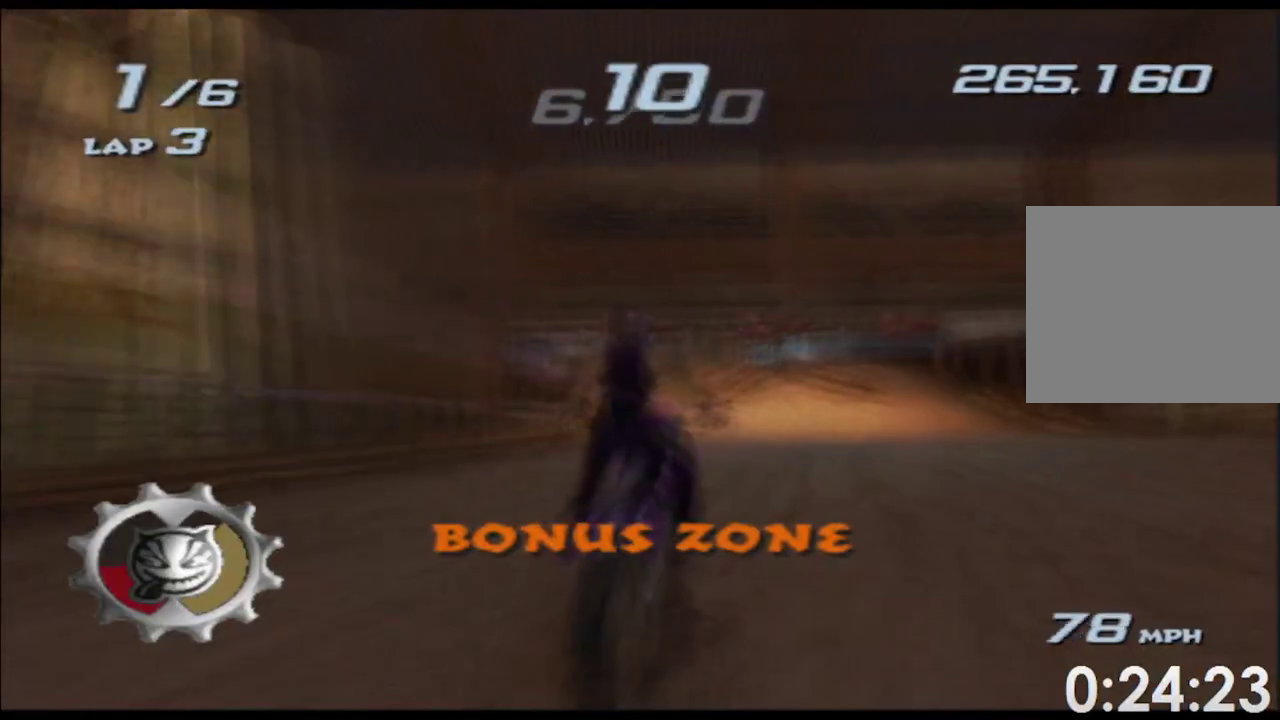
{"buttons": ["A"], "left_stick": "left", "right_stick": "center", "events": [[183, "left_stick", "left"], [300, "left_stick", "center"], [483, "left_stick", "left"]]}
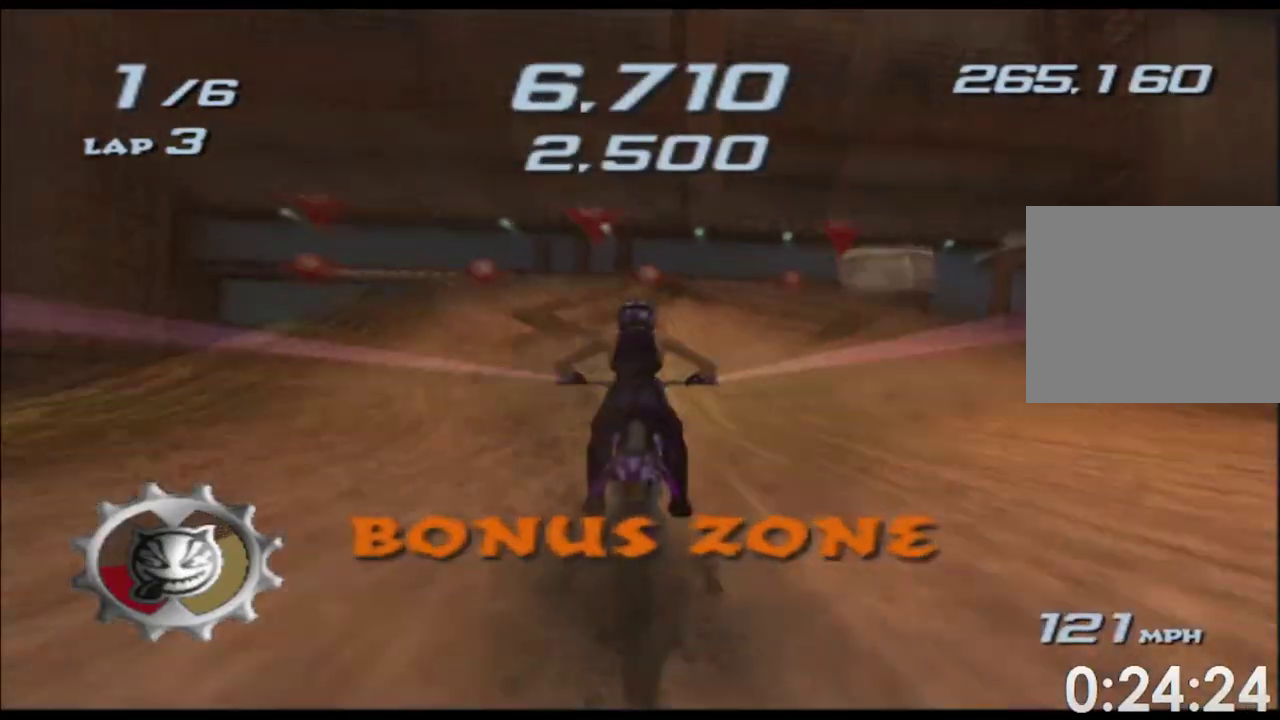
{"buttons": ["A"], "left_stick": "up", "right_stick": "center", "events": [[117, "left_stick", "center"], [233, "left_stick", "left"], [367, "left_stick", "up"]]}
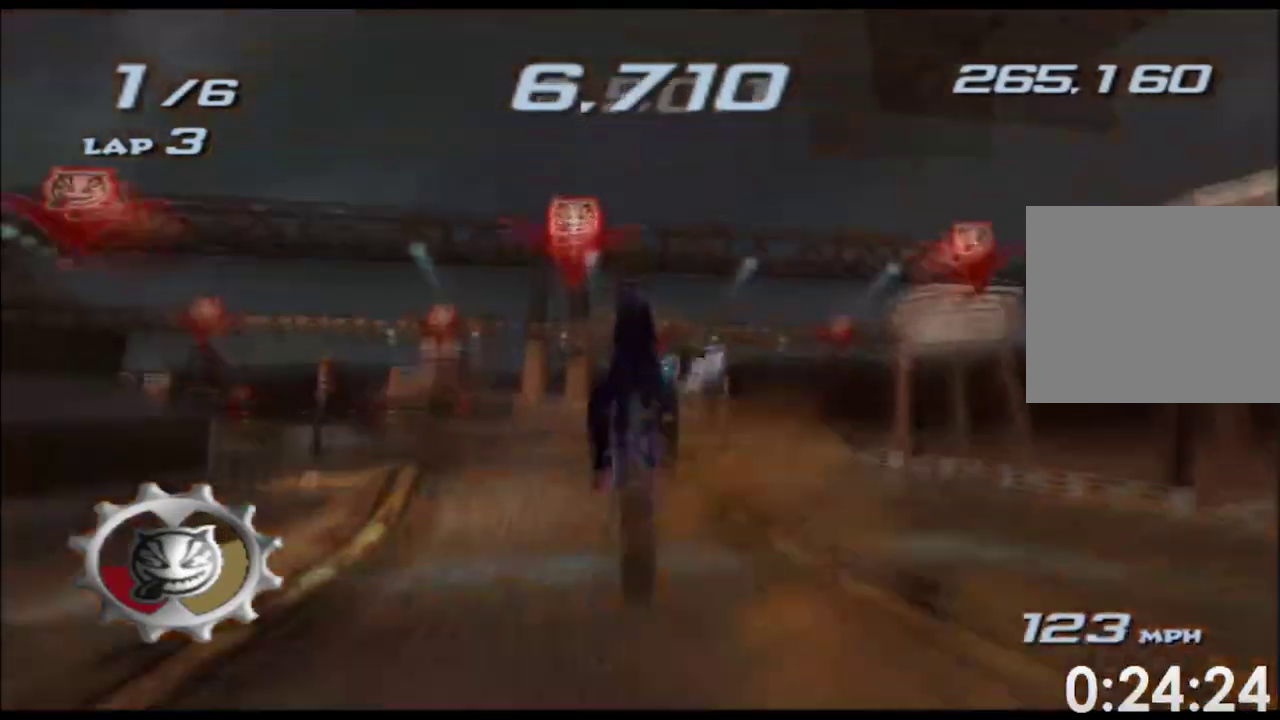
{"buttons": ["A"], "left_stick": "up", "right_stick": "center"}
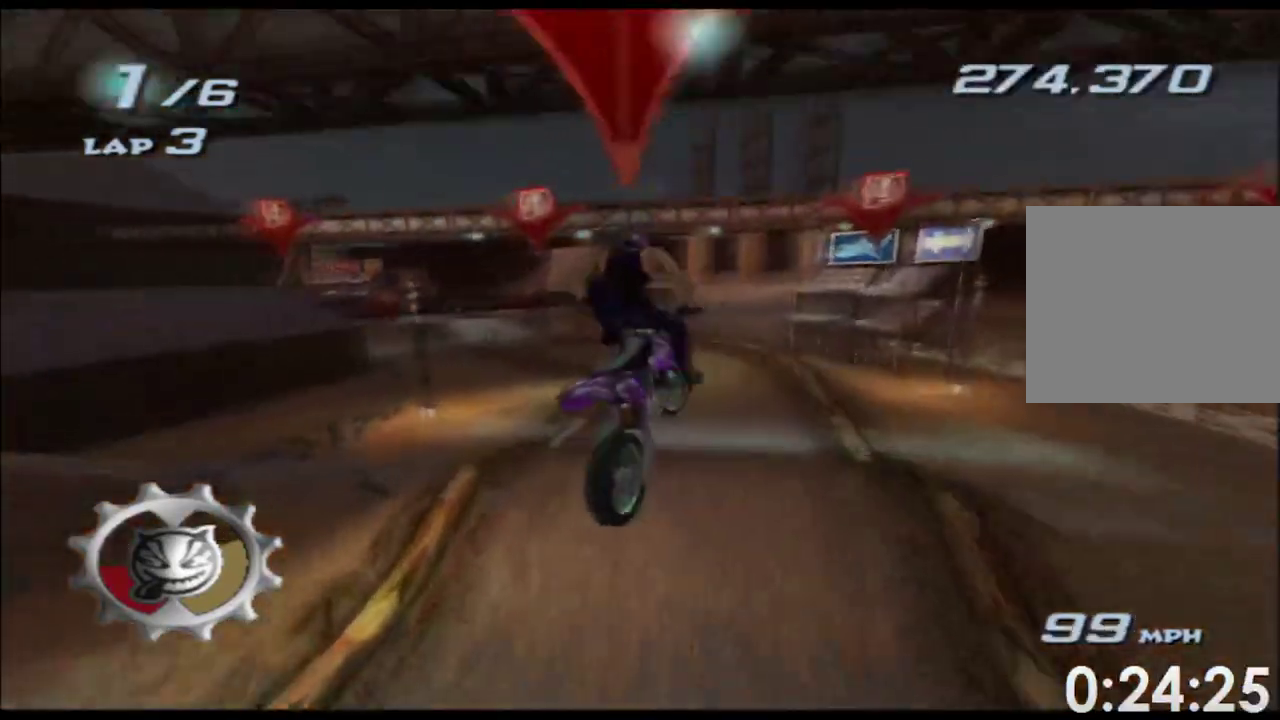
{"buttons": ["A"], "left_stick": "up", "right_stick": "center"}